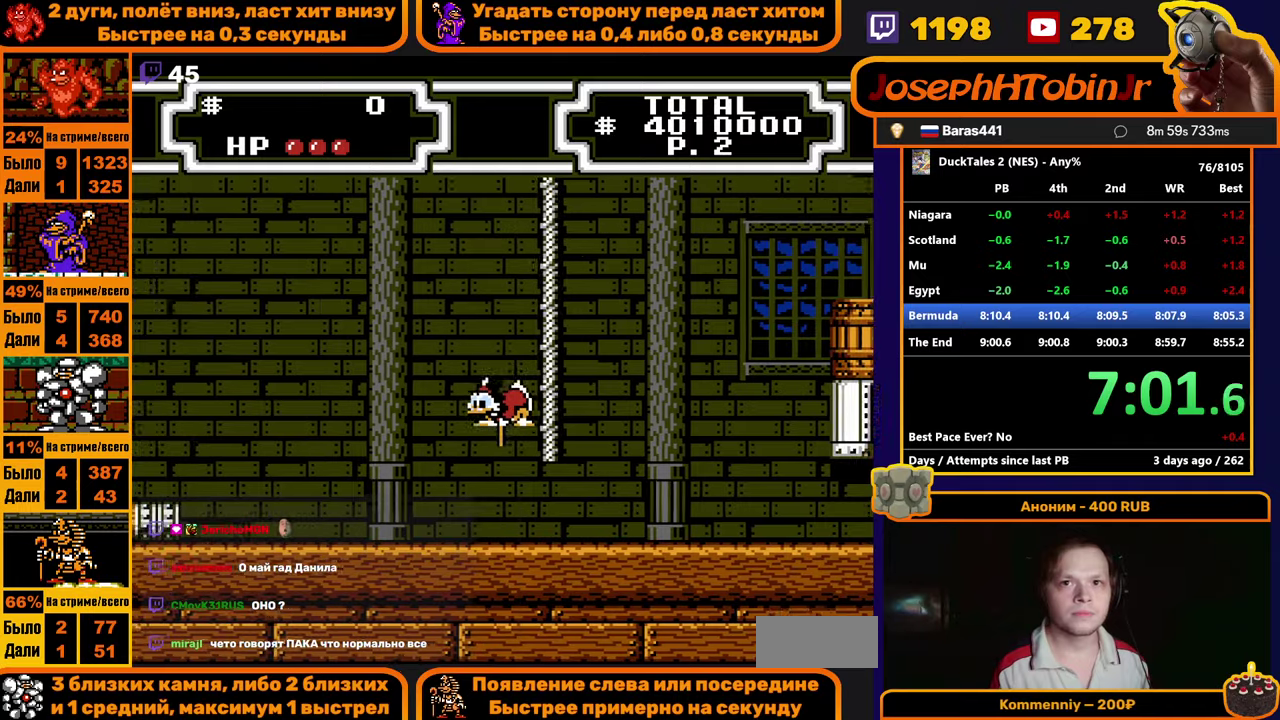
Gameplay with a controller (Nintendo layout); each line is a JSON object with the inputs held at the frame after it. "events" lists button and stick changes between this image and that frame as [ms after this image, input, new state], when the widget could be followed in between. Not read: HOME L1 L2 L3 R1 R2 R3.
{"buttons": ["B", "DPAD_LEFT"], "events": []}
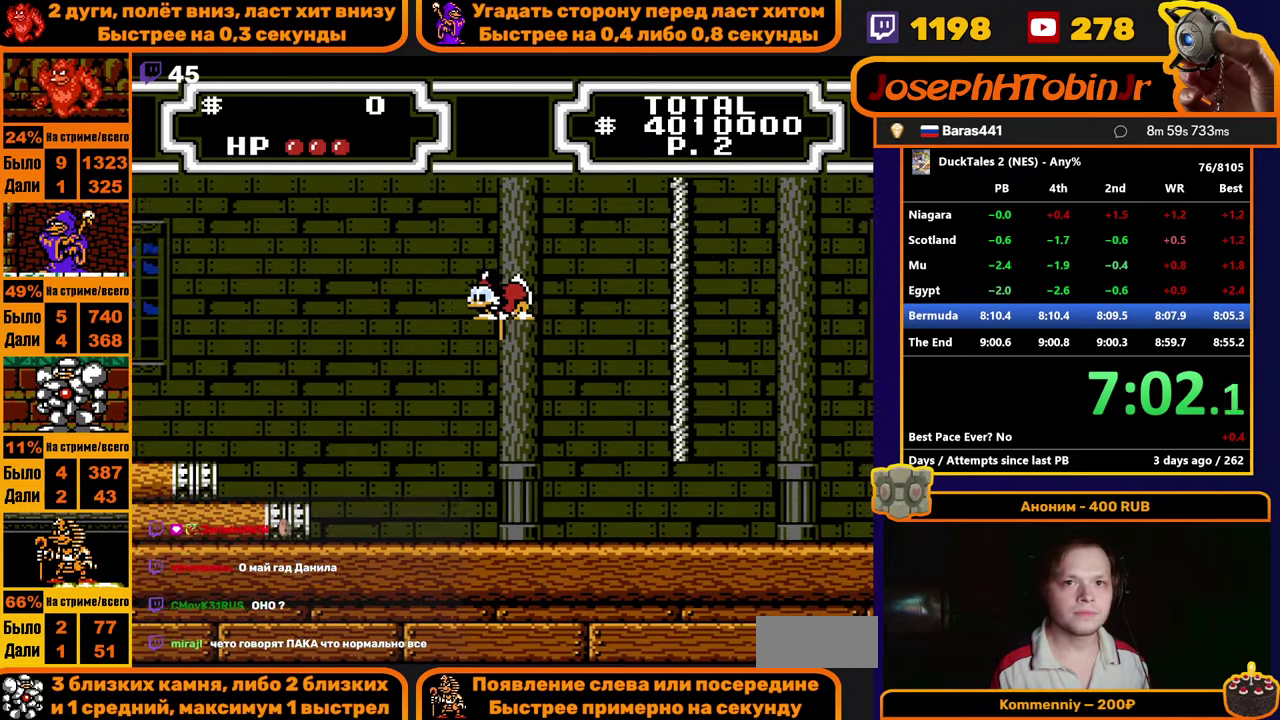
{"buttons": ["B", "DPAD_LEFT"], "events": []}
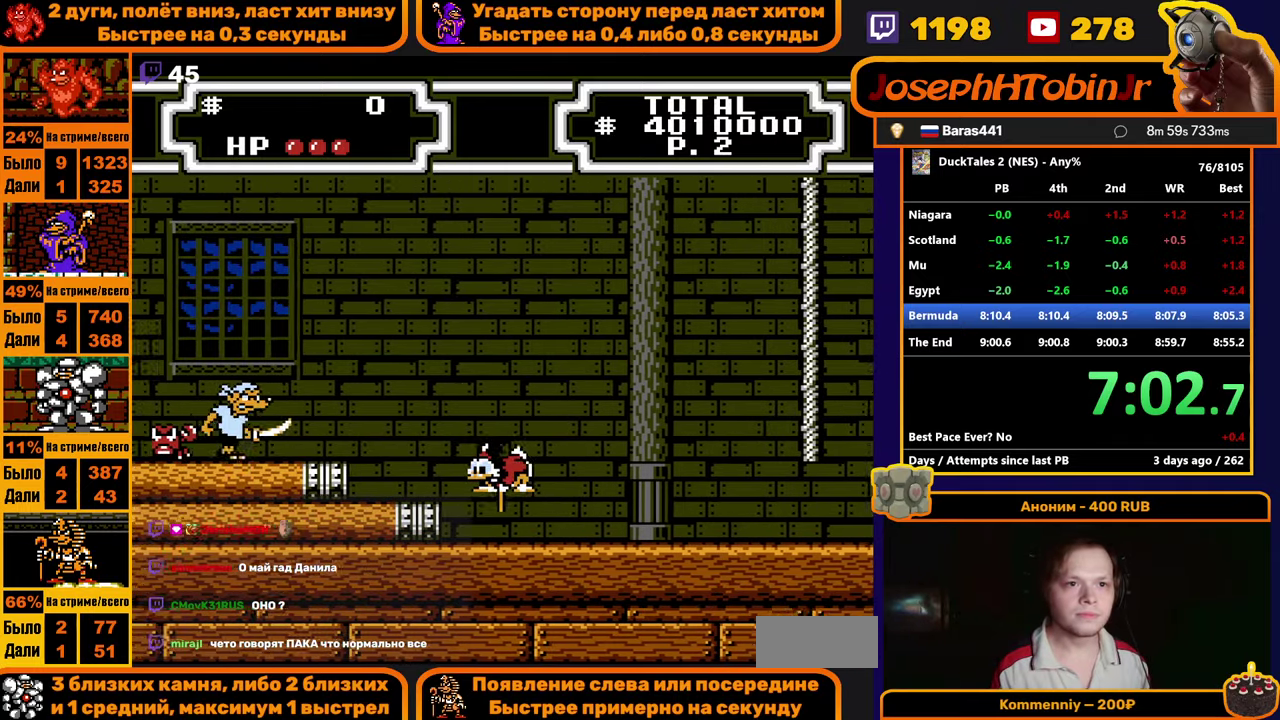
{"buttons": ["DPAD_LEFT"], "events": [[483, "B", "up"]]}
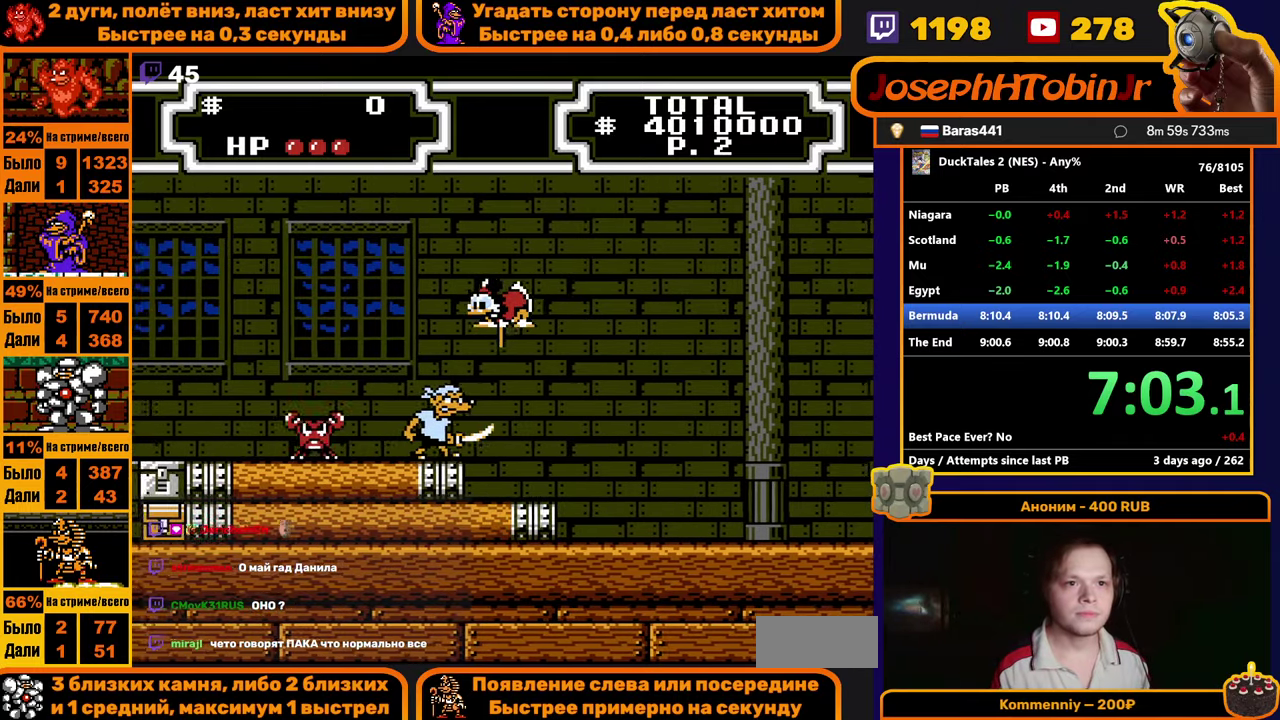
{"buttons": ["DPAD_LEFT"], "events": []}
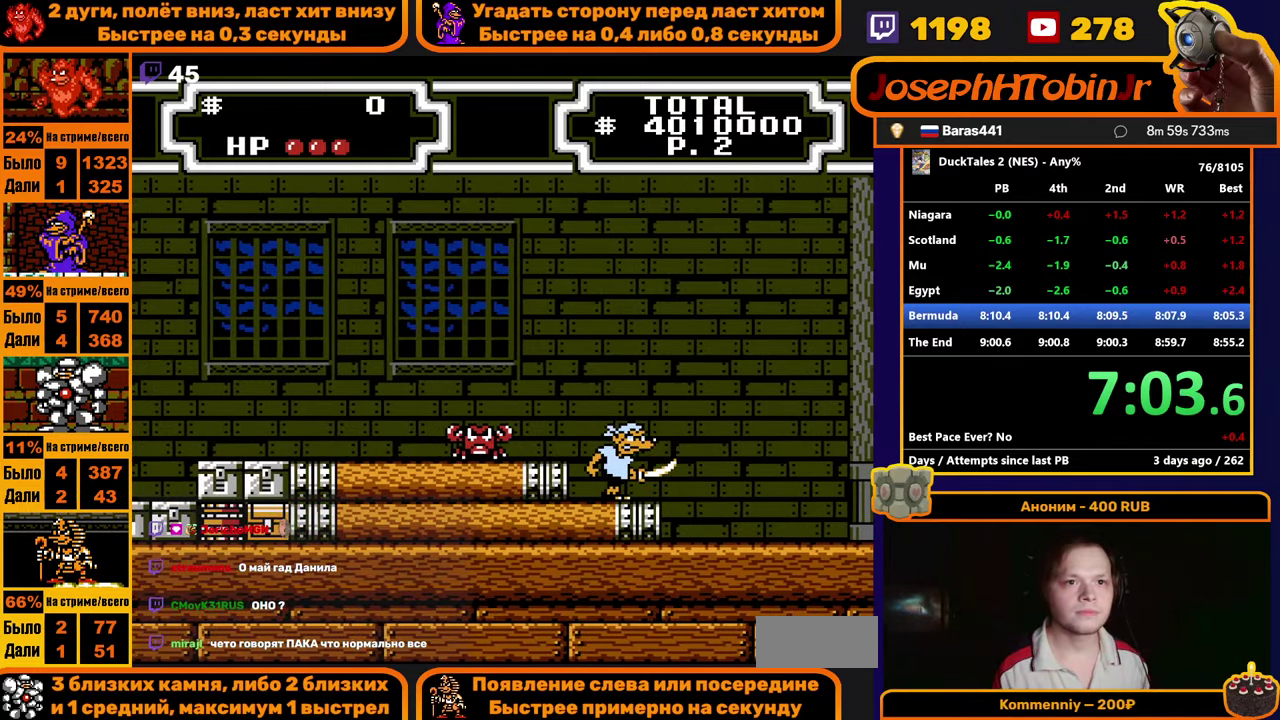
{"buttons": ["DPAD_LEFT"], "events": []}
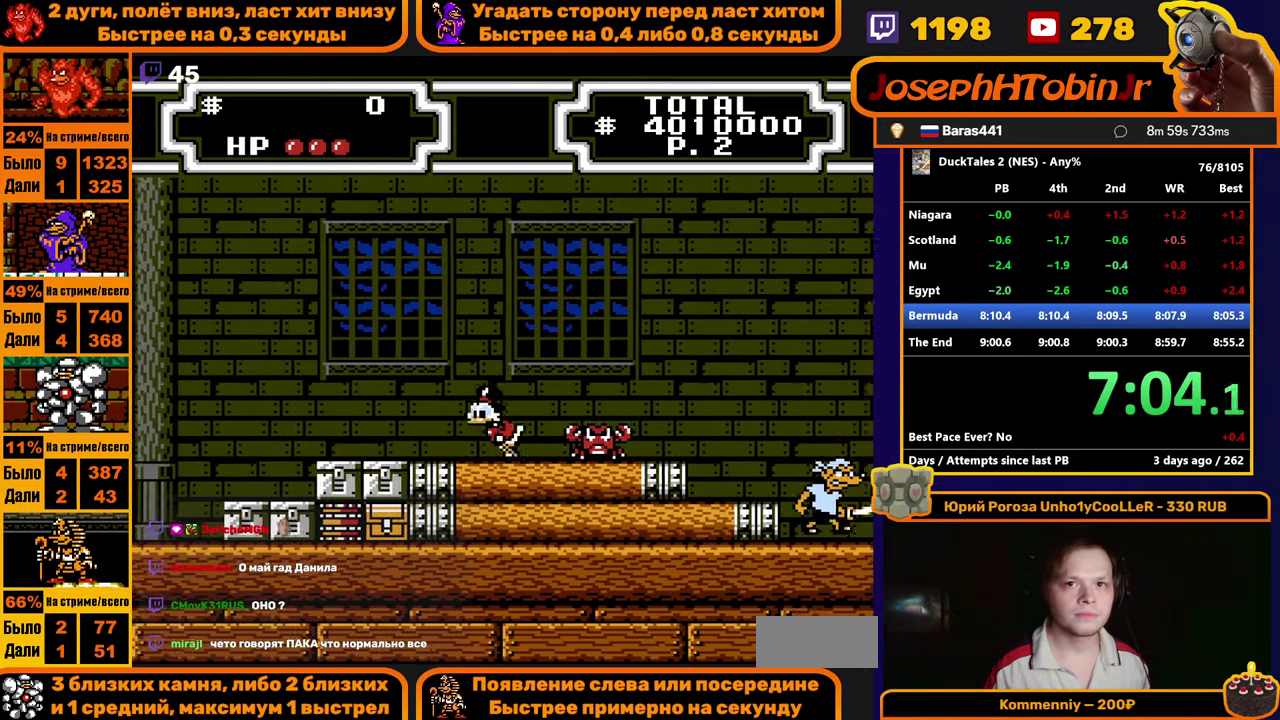
{"buttons": ["DPAD_LEFT"], "events": []}
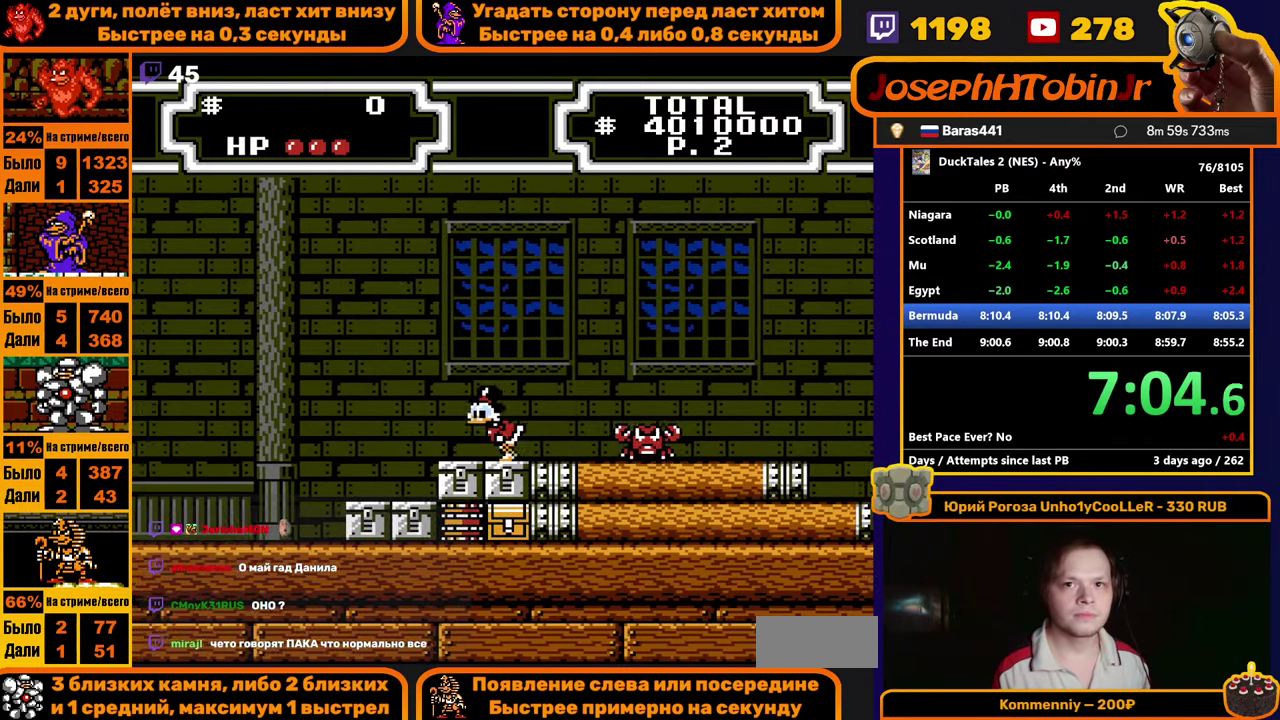
{"buttons": ["DPAD_LEFT"], "events": []}
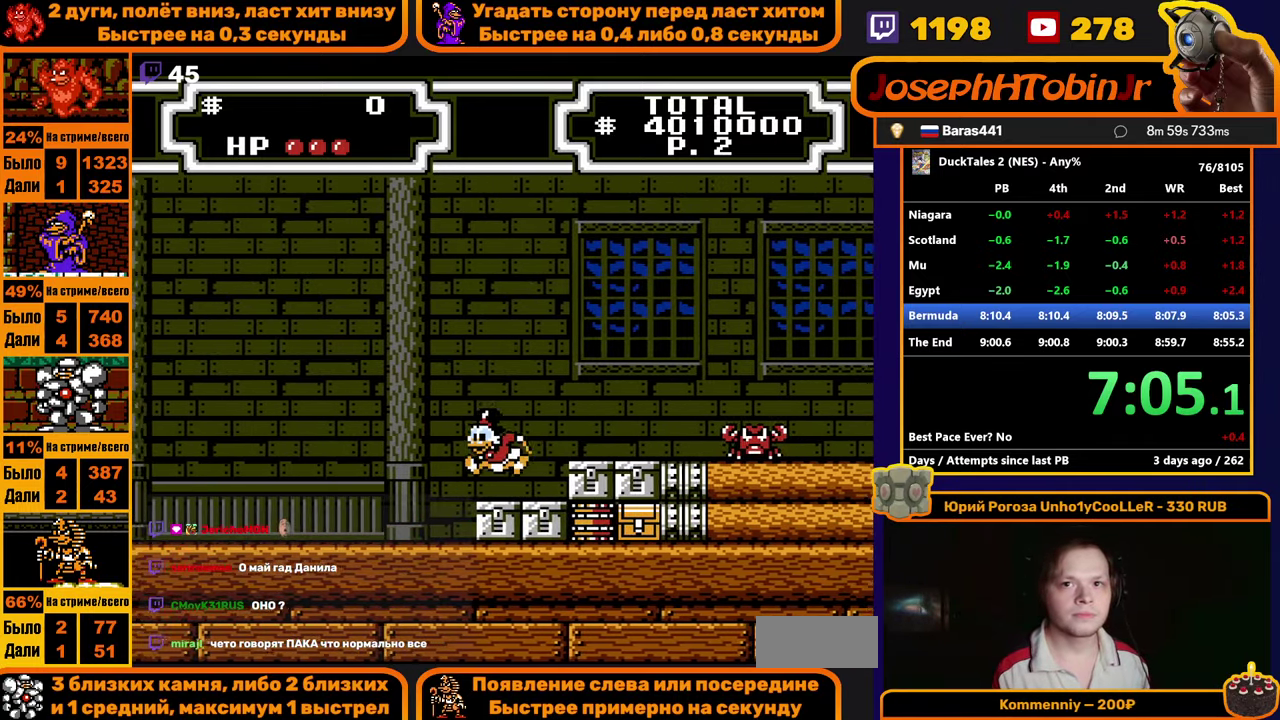
{"buttons": ["DPAD_LEFT"], "events": []}
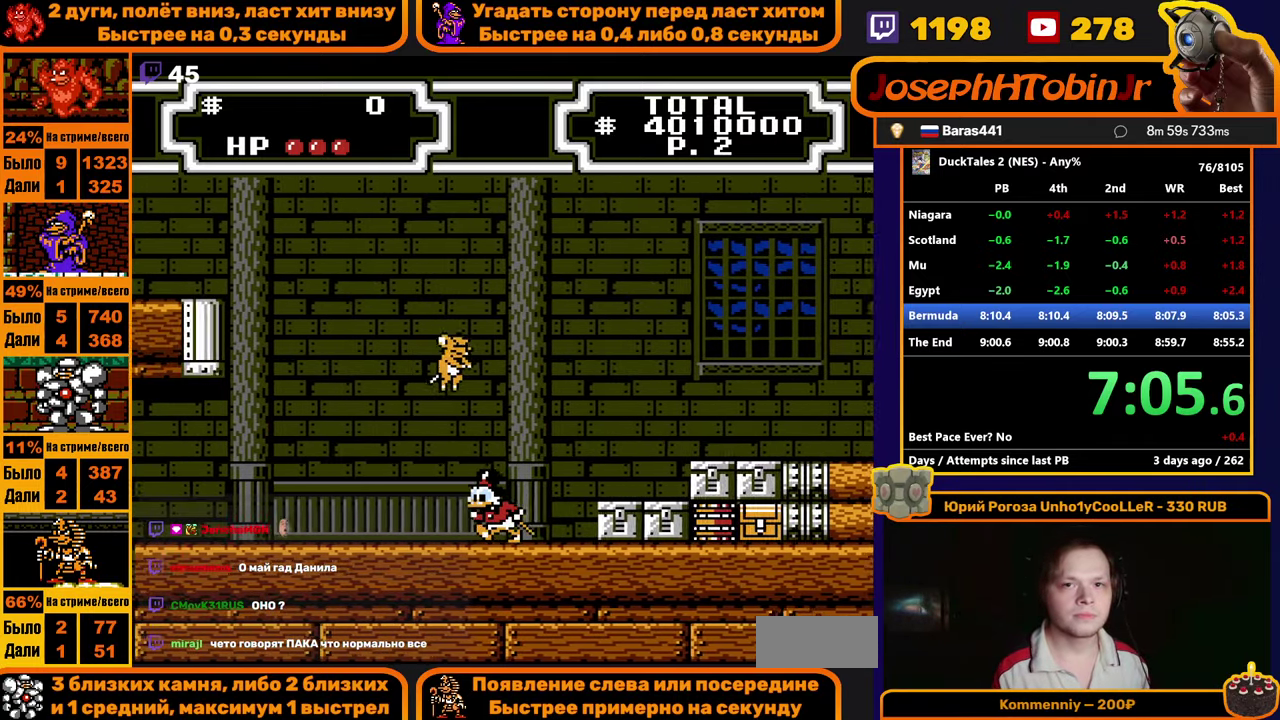
{"buttons": ["DPAD_LEFT"], "events": []}
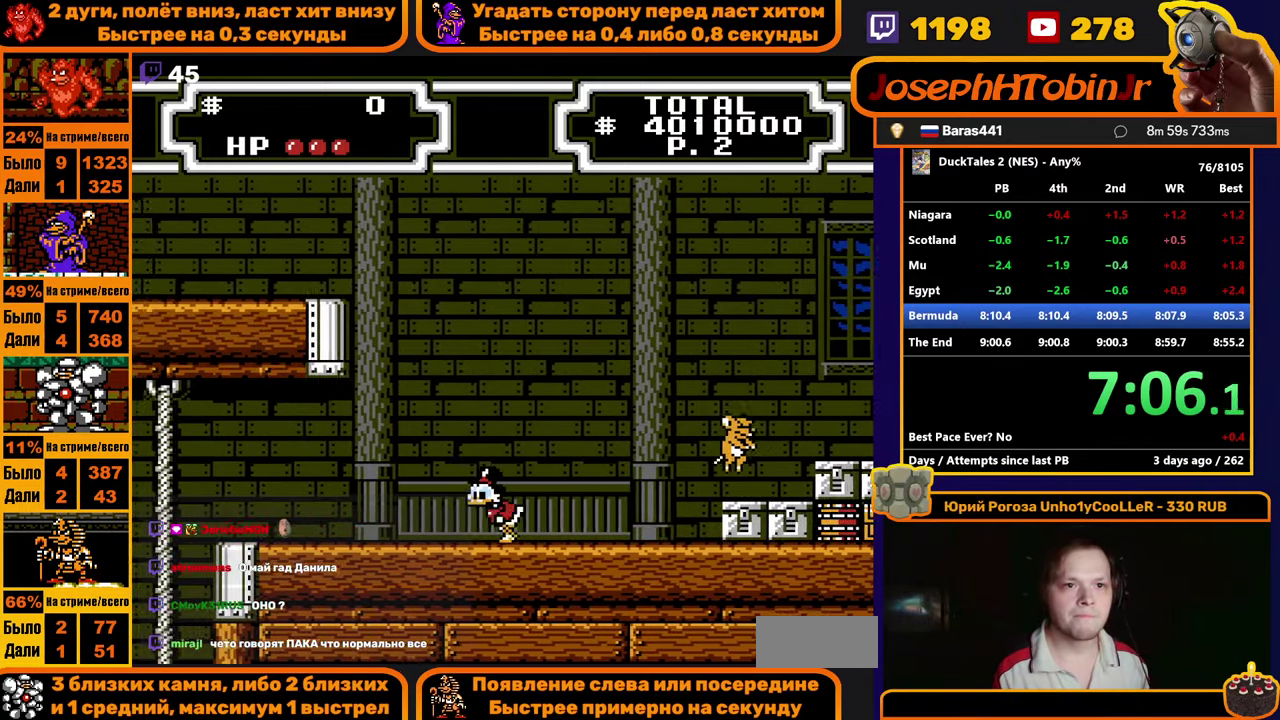
{"buttons": ["DPAD_LEFT"], "events": []}
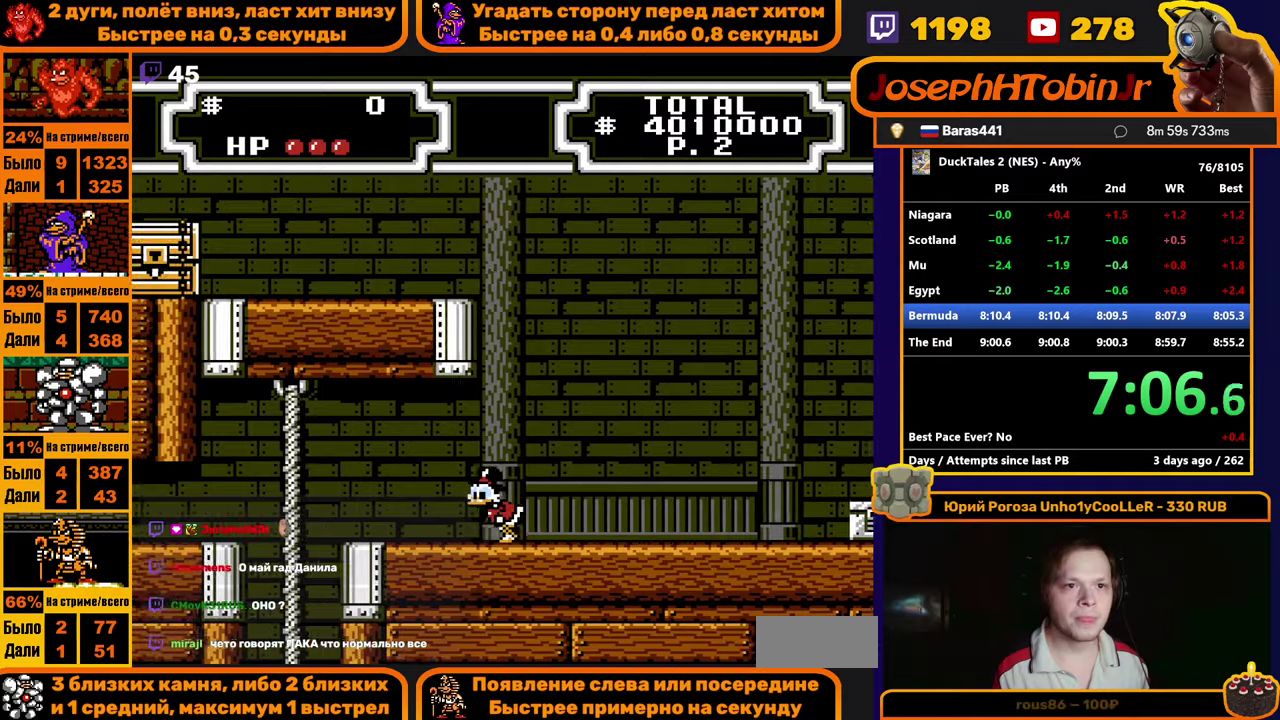
{"buttons": ["DPAD_LEFT"], "events": []}
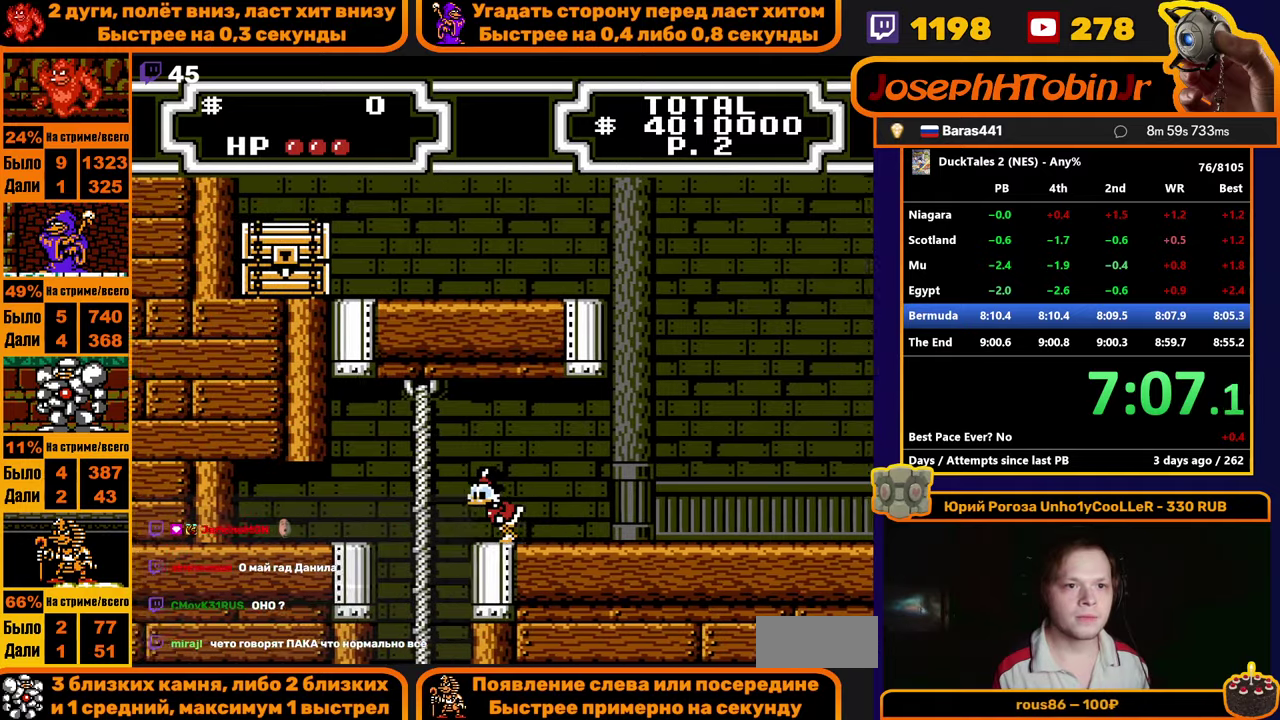
{"buttons": ["DPAD_RIGHT"], "events": [[334, "DPAD_LEFT", "up"], [434, "DPAD_RIGHT", "down"]]}
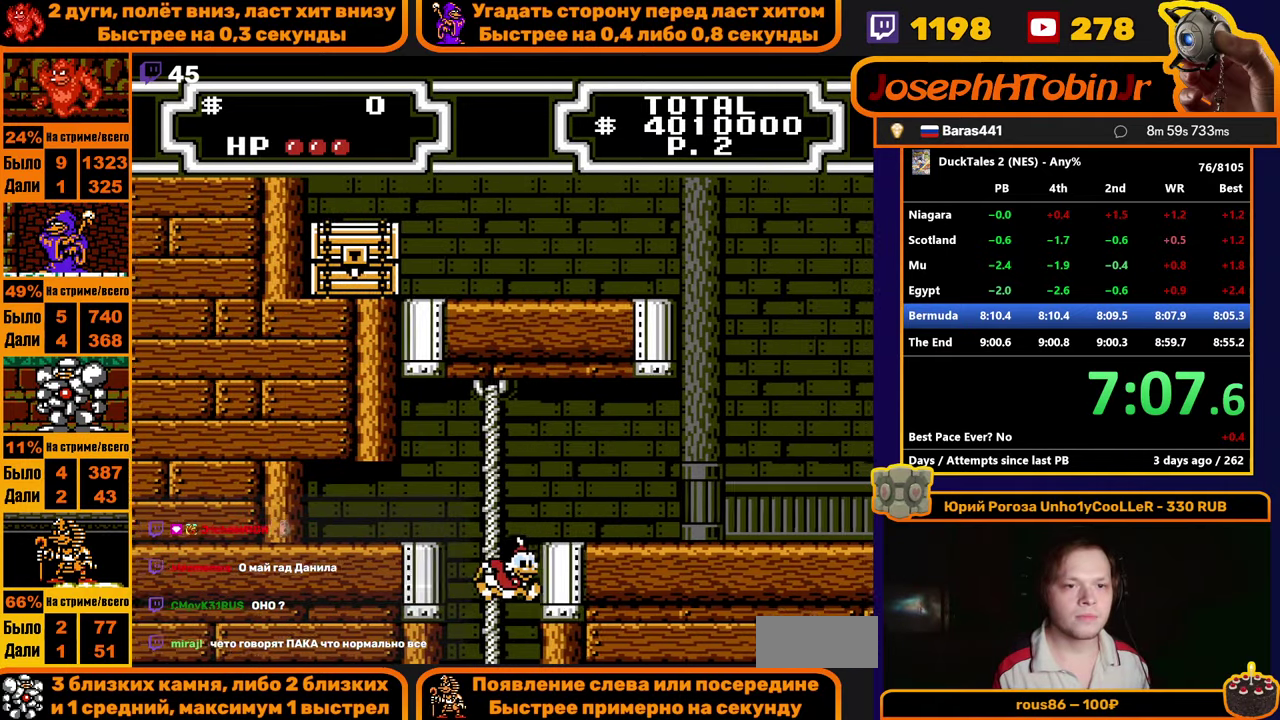
{"buttons": [], "events": [[67, "DPAD_RIGHT", "up"]]}
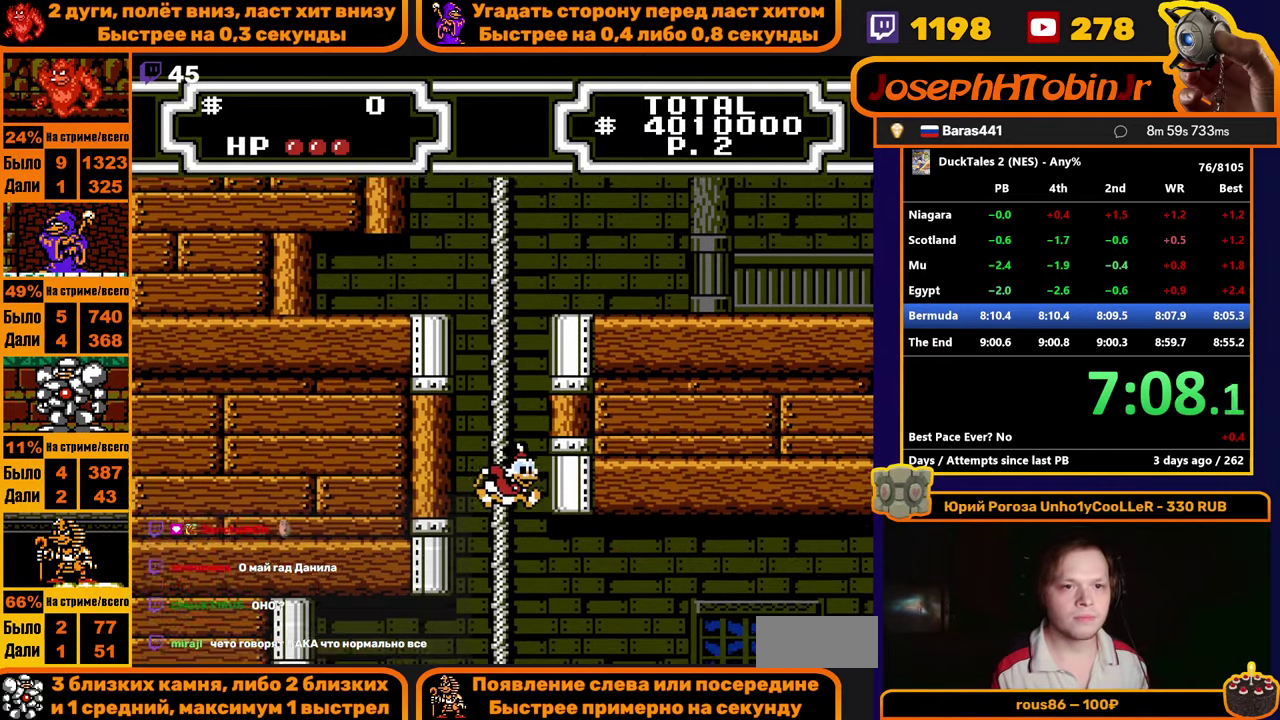
{"buttons": ["DPAD_RIGHT"], "events": [[50, "DPAD_RIGHT", "down"]]}
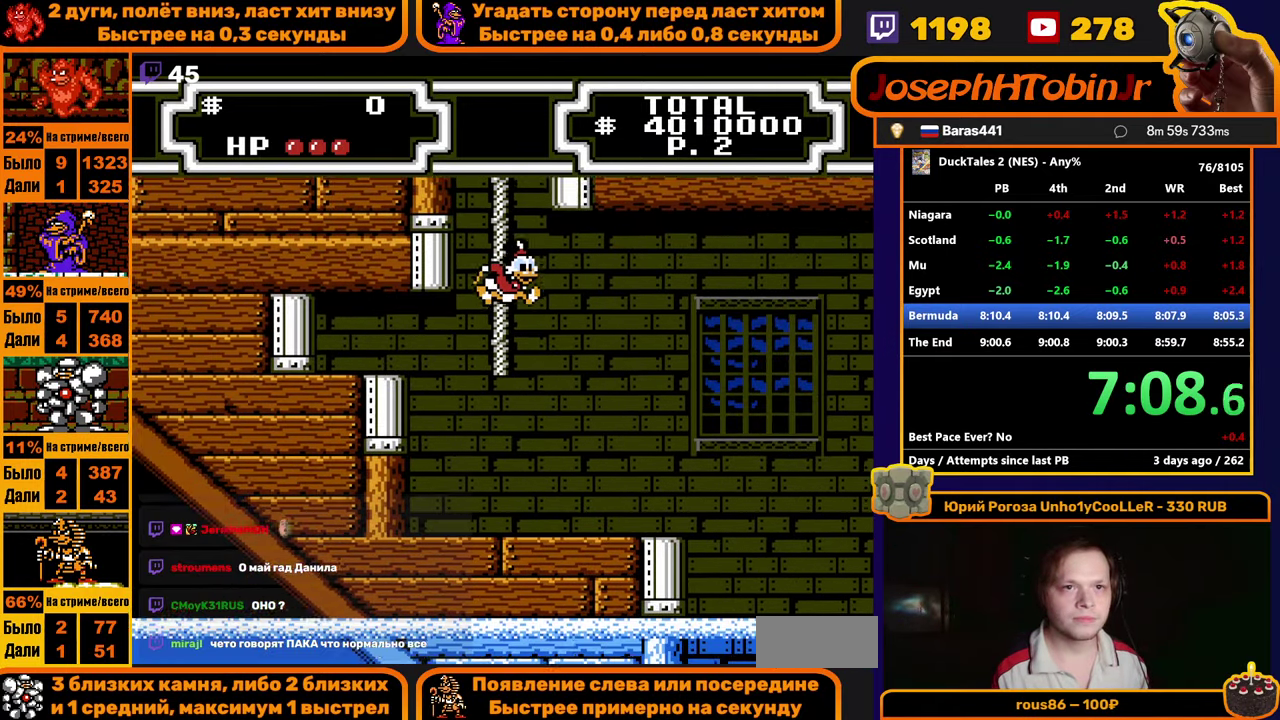
{"buttons": ["DPAD_RIGHT"], "events": []}
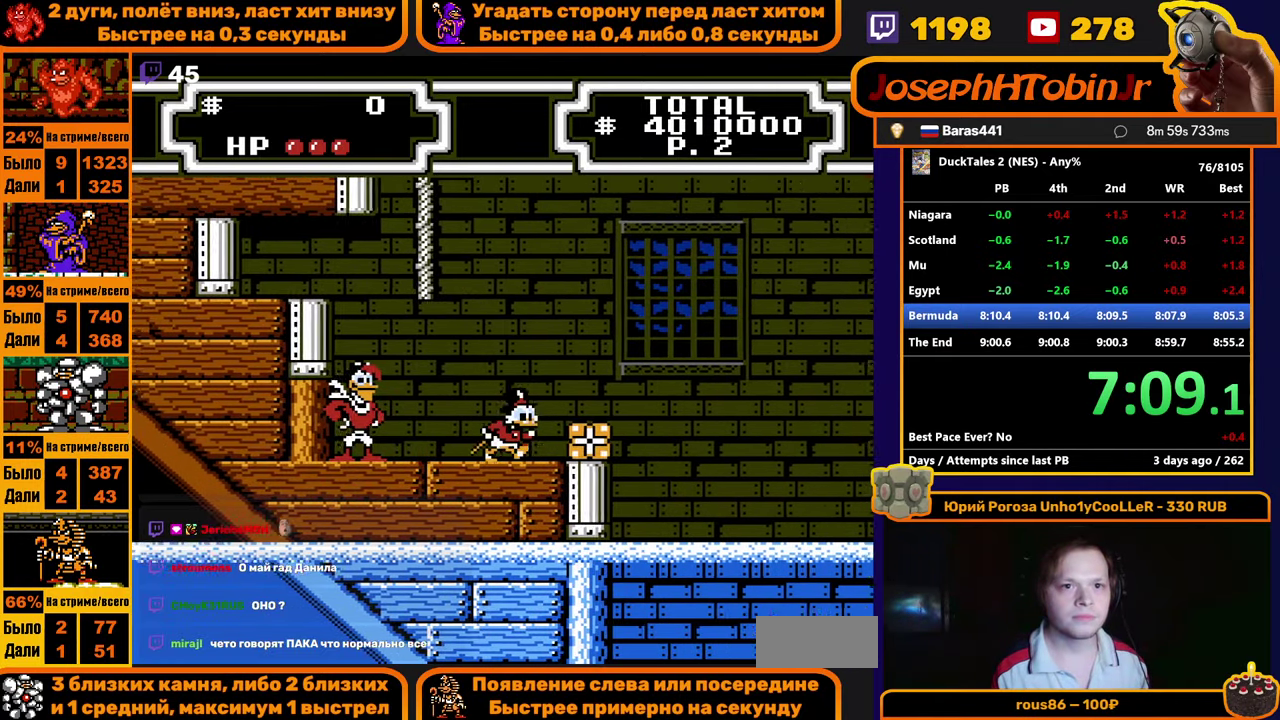
{"buttons": ["DPAD_RIGHT"], "events": [[200, "A", "down"], [217, "B", "down"], [284, "B", "up"], [300, "A", "up"]]}
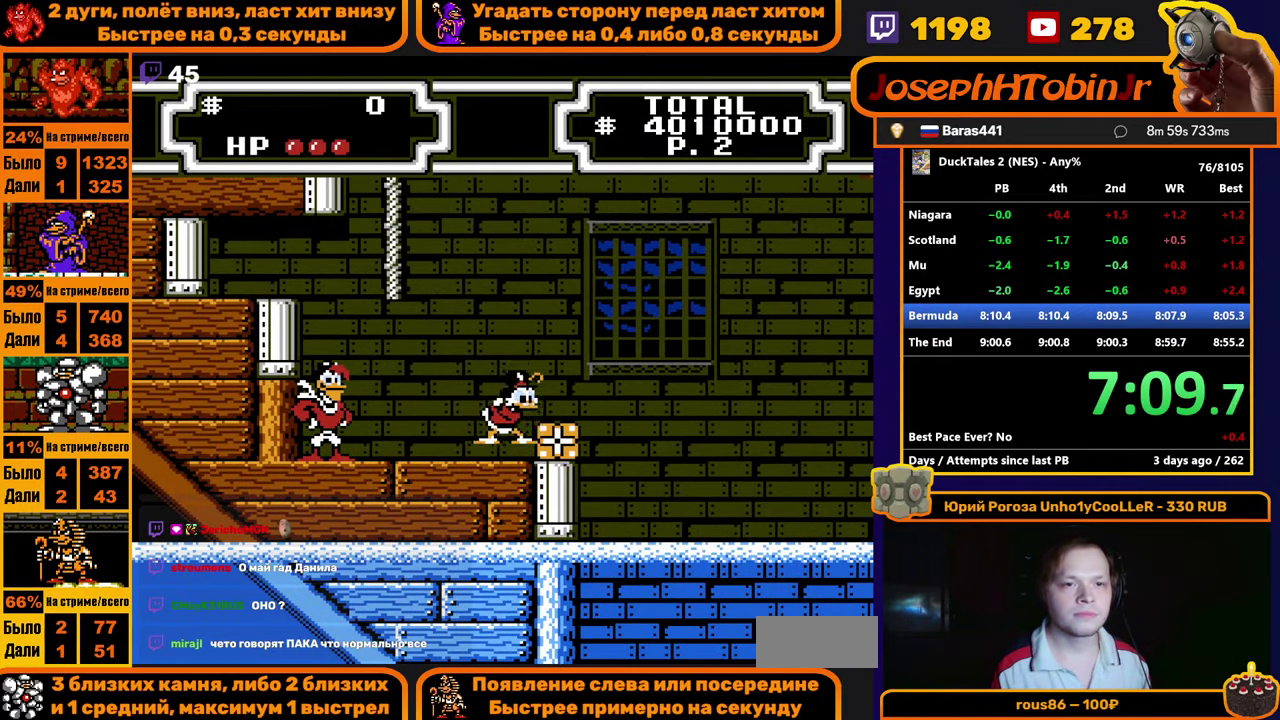
{"buttons": ["DPAD_RIGHT"], "events": [[67, "A", "down"], [267, "A", "up"]]}
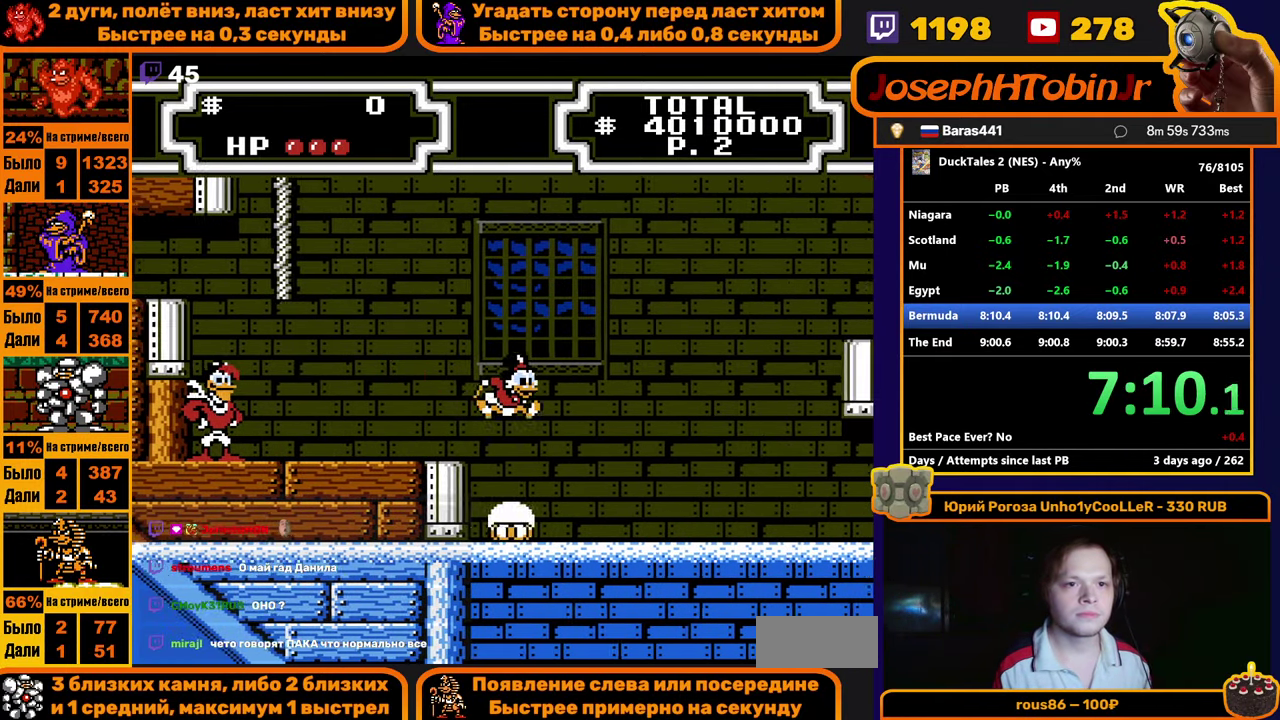
{"buttons": ["B", "DPAD_LEFT"], "events": [[50, "DPAD_RIGHT", "up"], [134, "DPAD_LEFT", "down"], [434, "B", "down"]]}
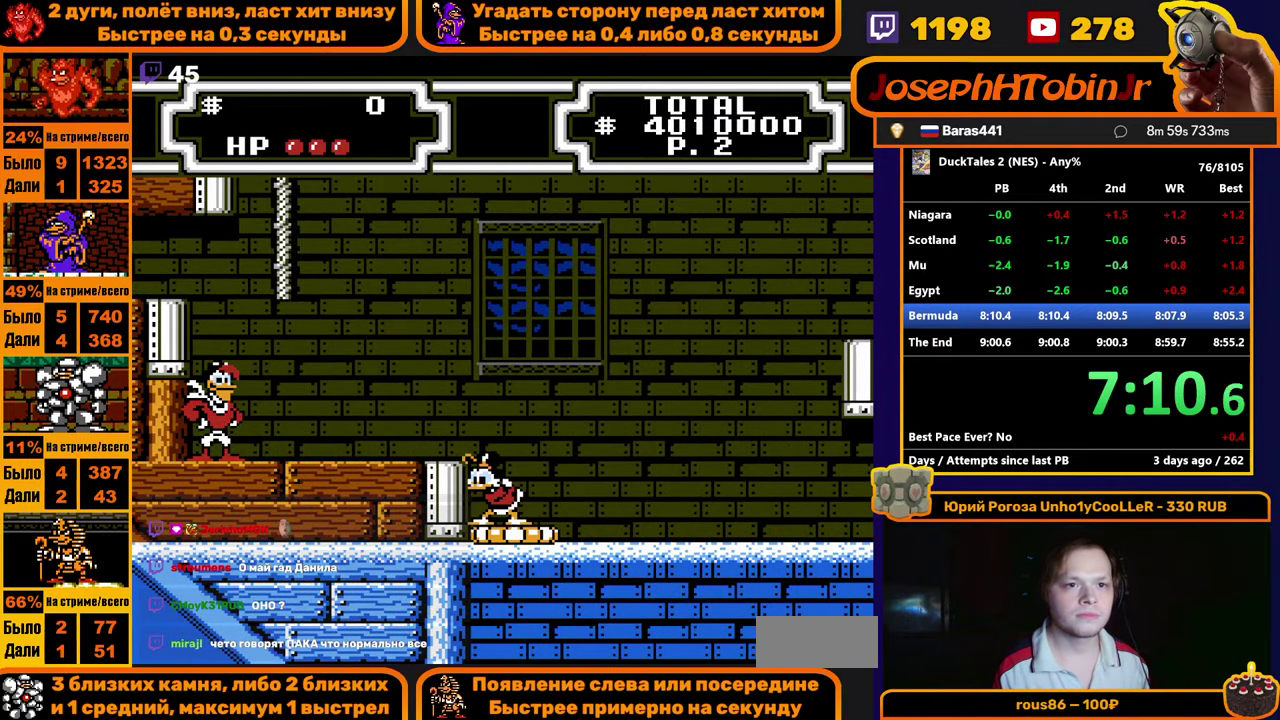
{"buttons": ["DPAD_RIGHT"], "events": [[34, "B", "up"], [267, "DPAD_LEFT", "up"], [484, "DPAD_RIGHT", "down"]]}
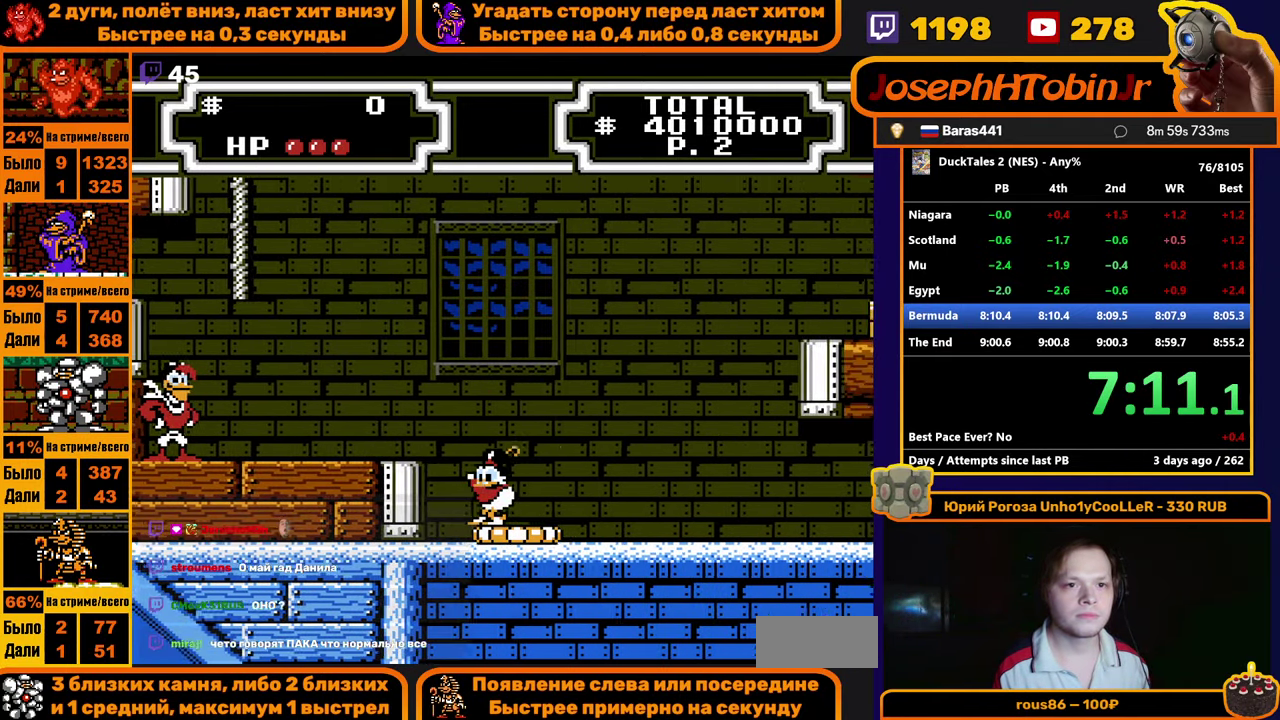
{"buttons": ["A", "DPAD_RIGHT"], "events": [[267, "DPAD_RIGHT", "up"], [433, "A", "down"], [500, "DPAD_RIGHT", "down"]]}
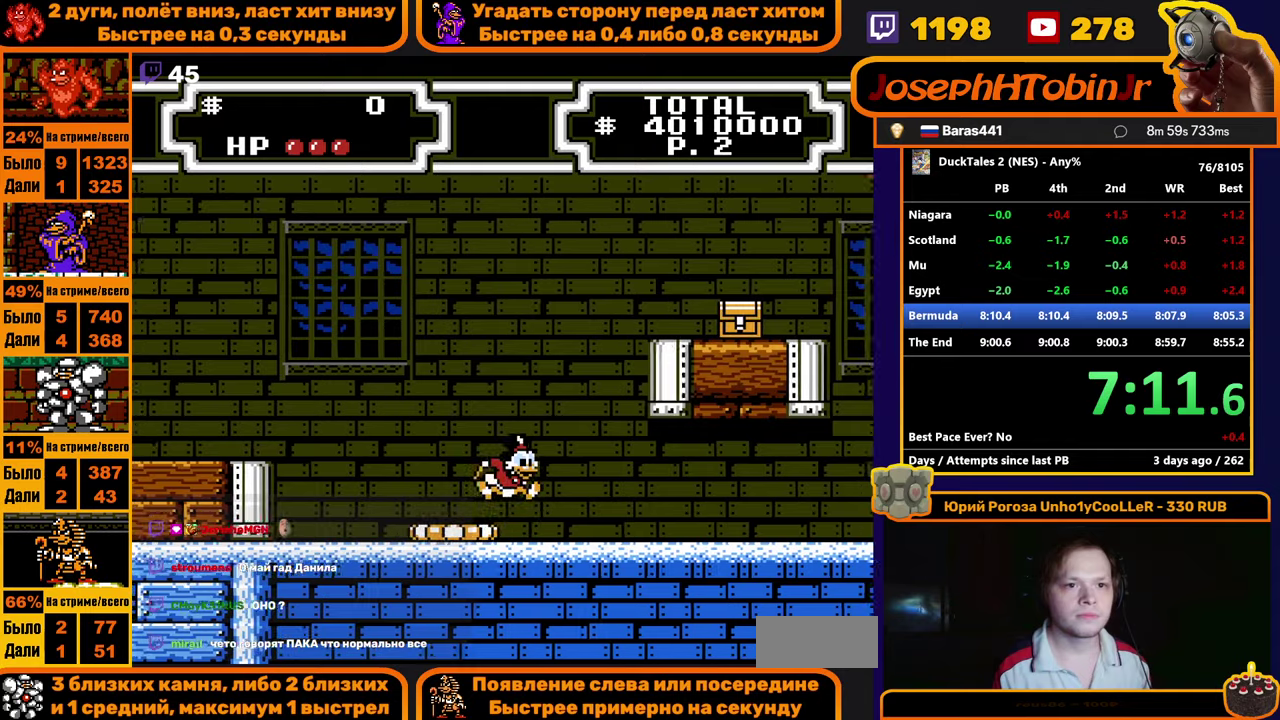
{"buttons": ["B", "DPAD_RIGHT"], "events": [[50, "A", "up"], [150, "B", "down"], [166, "DPAD_RIGHT", "up"], [416, "DPAD_RIGHT", "down"]]}
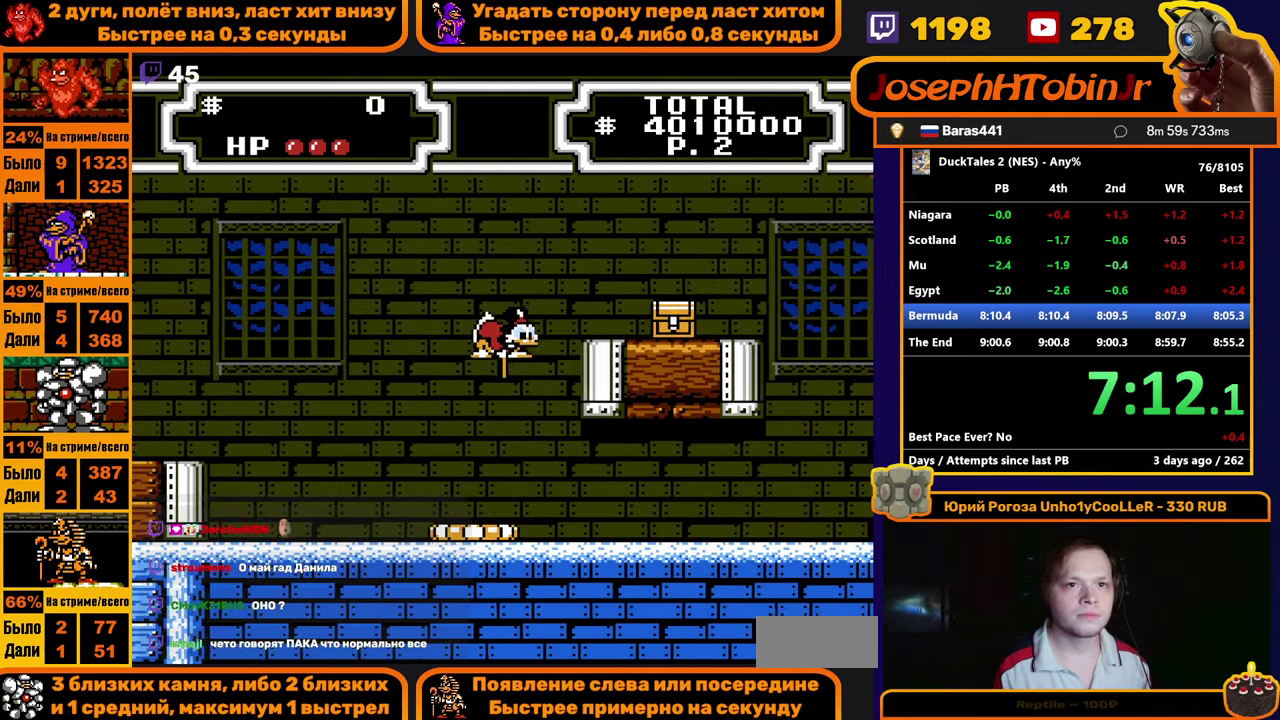
{"buttons": ["A", "DPAD_RIGHT"], "events": [[200, "B", "up"], [366, "A", "down"]]}
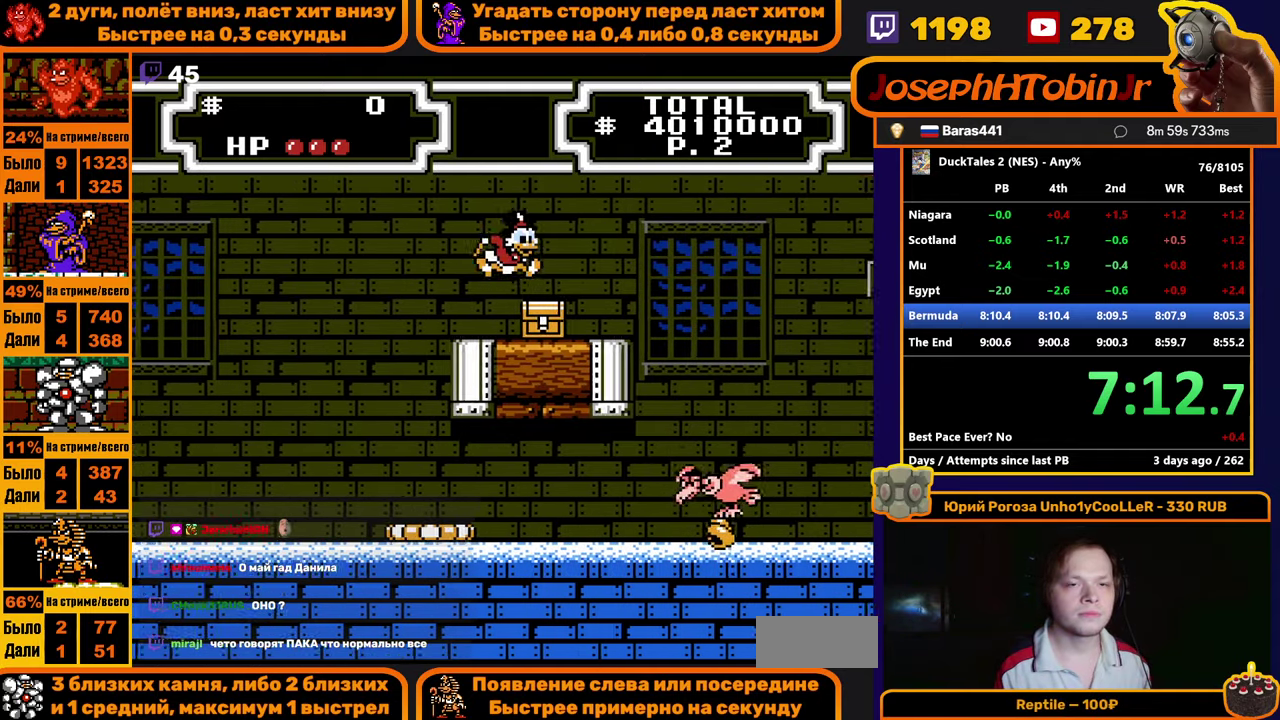
{"buttons": ["DPAD_RIGHT"], "events": [[16, "A", "up"]]}
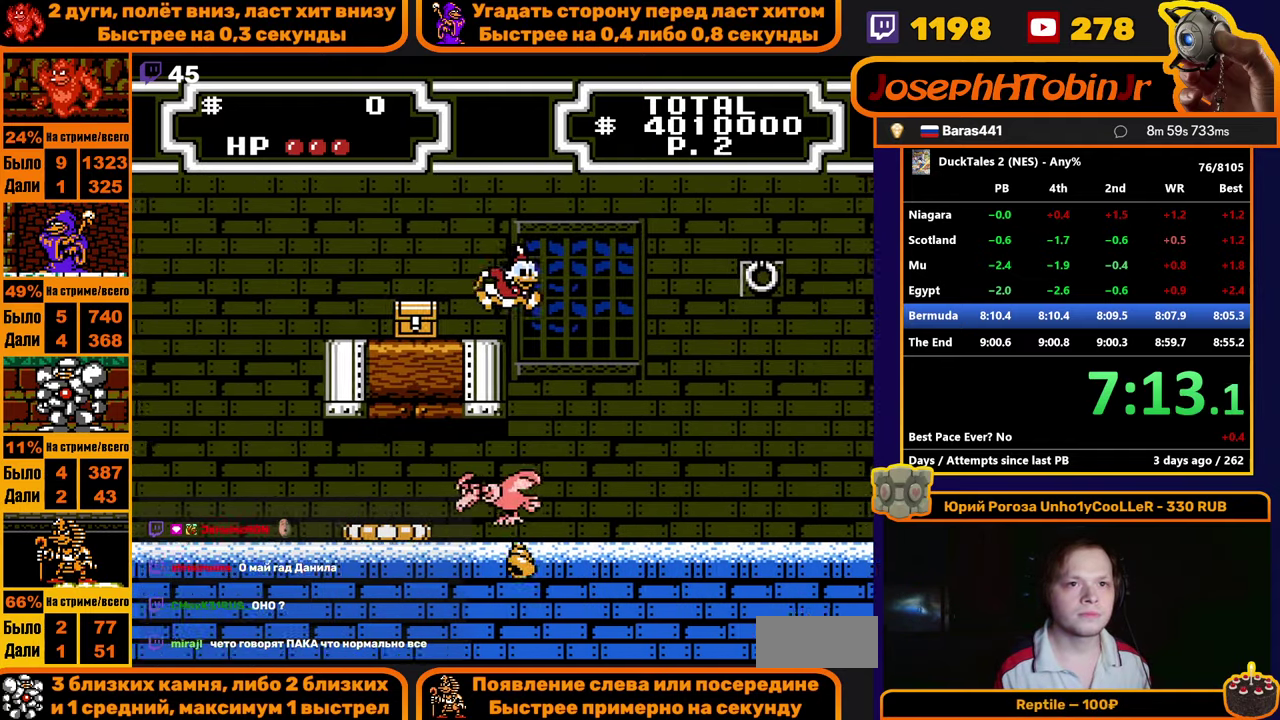
{"buttons": ["A", "DPAD_RIGHT"], "events": [[83, "DPAD_RIGHT", "up"], [483, "DPAD_RIGHT", "down"], [500, "A", "down"]]}
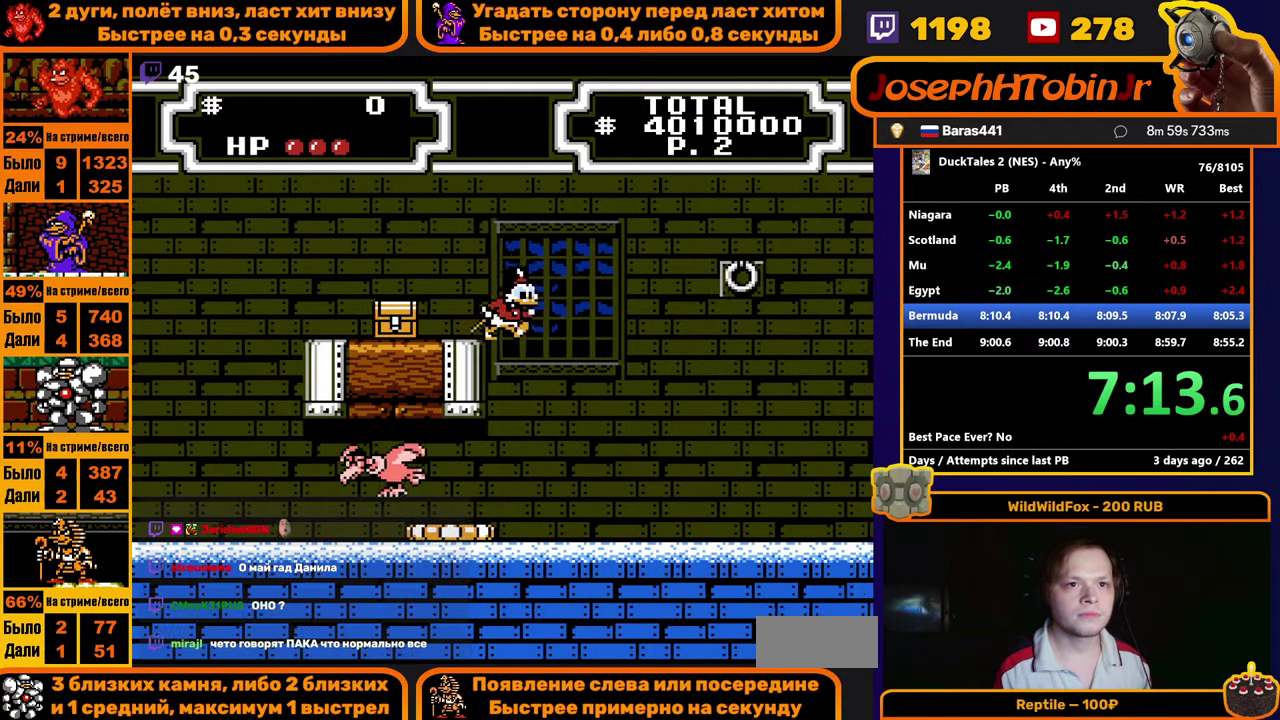
{"buttons": ["B", "DPAD_RIGHT"], "events": [[100, "A", "up"], [216, "B", "down"], [283, "DPAD_RIGHT", "up"], [466, "DPAD_RIGHT", "down"]]}